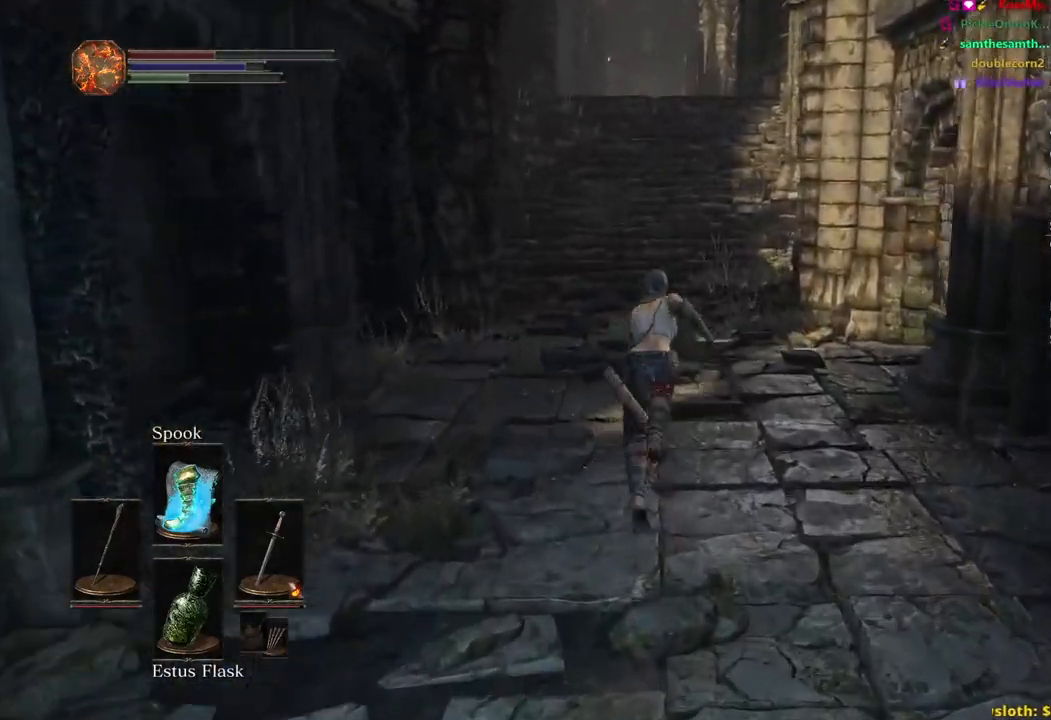
Gameplay with a controller (Xbox layout); each line is a JSON object with the inputs held at the frame after it. "events" lists button and stick changes between this image and that frame as [ms after this image, input, new state], when the widget could be followed in between.
{"buttons": [], "left_stick": "center", "right_stick": "center", "events": [[267, "B", "up"], [267, "left_stick", "center"], [267, "right_stick", "center"], [417, "A", "down"], [483, "A", "up"]]}
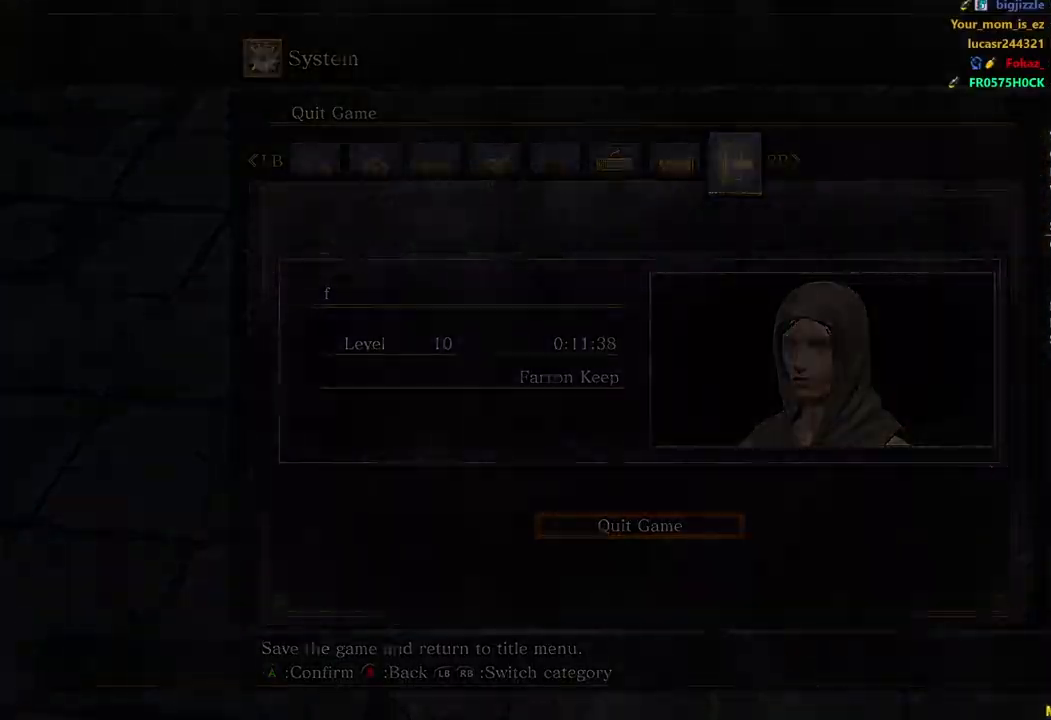
{"buttons": [], "left_stick": "center", "right_stick": "center", "events": [[67, "A", "down"], [150, "A", "up"], [233, "A", "down"], [317, "A", "up"], [383, "A", "down"], [500, "A", "up"]]}
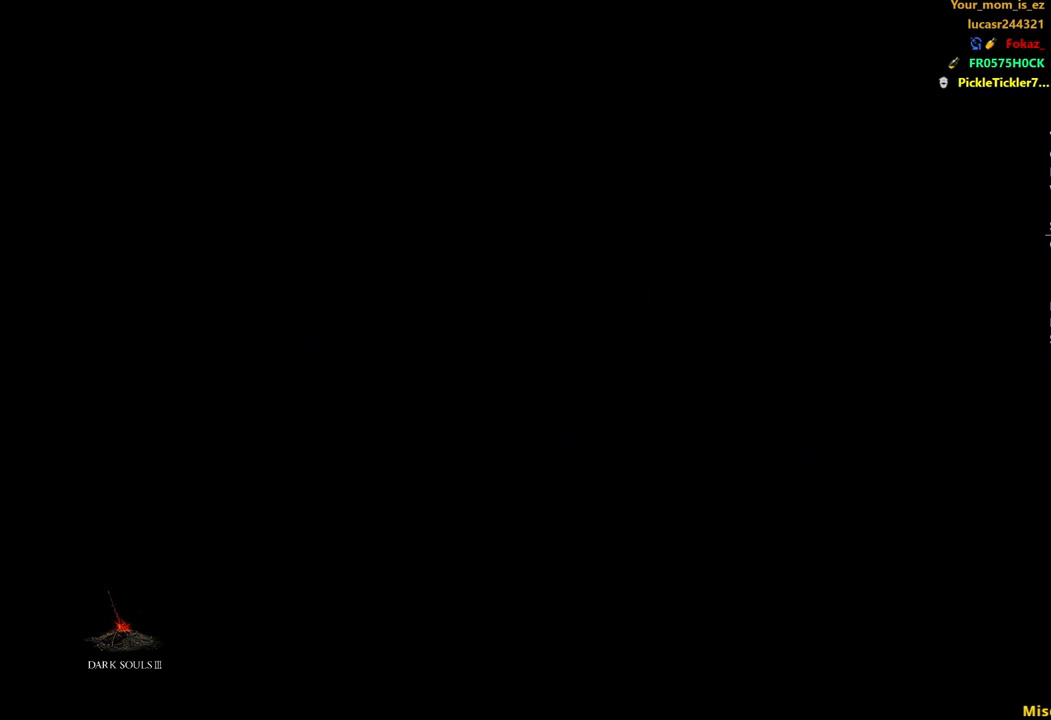
{"buttons": [], "left_stick": "center", "right_stick": "center", "events": [[50, "A", "down"], [167, "A", "up"], [217, "A", "down"], [350, "A", "up"], [400, "A", "down"], [483, "A", "up"]]}
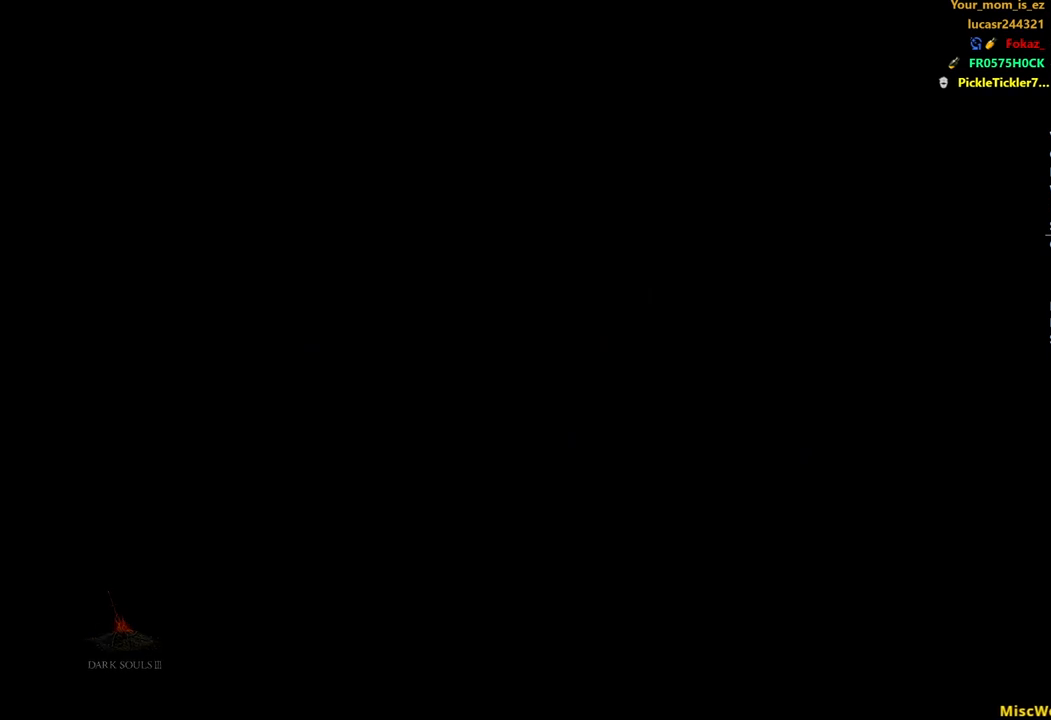
{"buttons": ["A"], "left_stick": "center", "right_stick": "center", "events": [[67, "A", "down"], [167, "A", "up"], [233, "A", "down"], [333, "A", "up"], [417, "A", "down"]]}
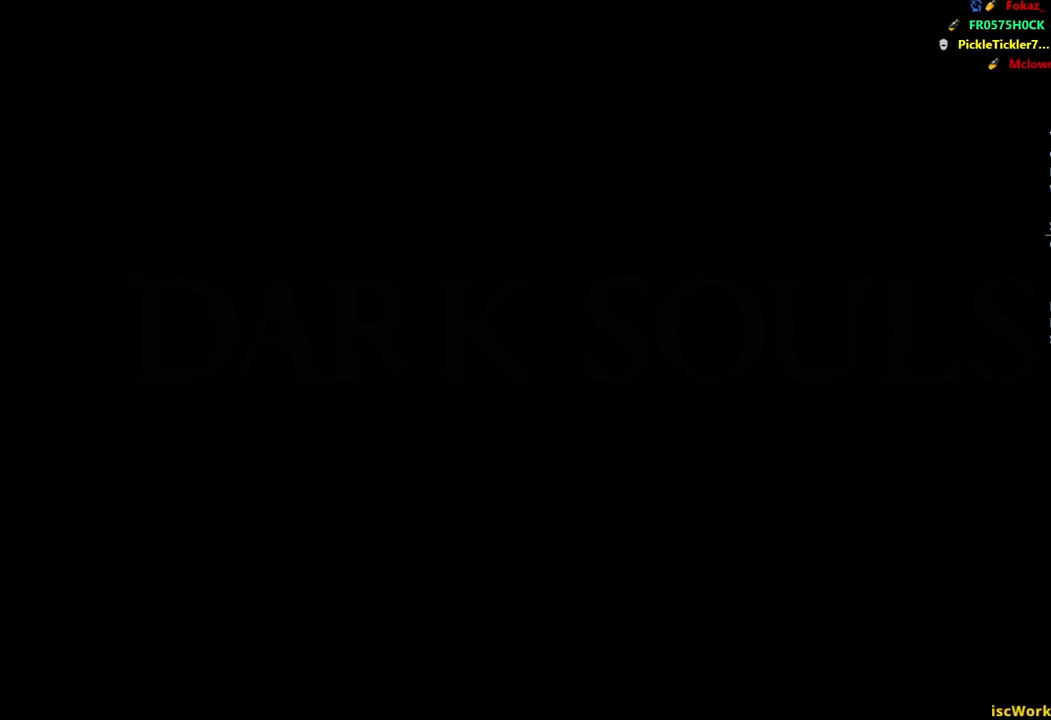
{"buttons": ["A"], "left_stick": "center", "right_stick": "center", "events": [[17, "A", "up"], [117, "A", "down"], [183, "A", "up"], [283, "A", "down"], [383, "A", "up"], [450, "A", "down"]]}
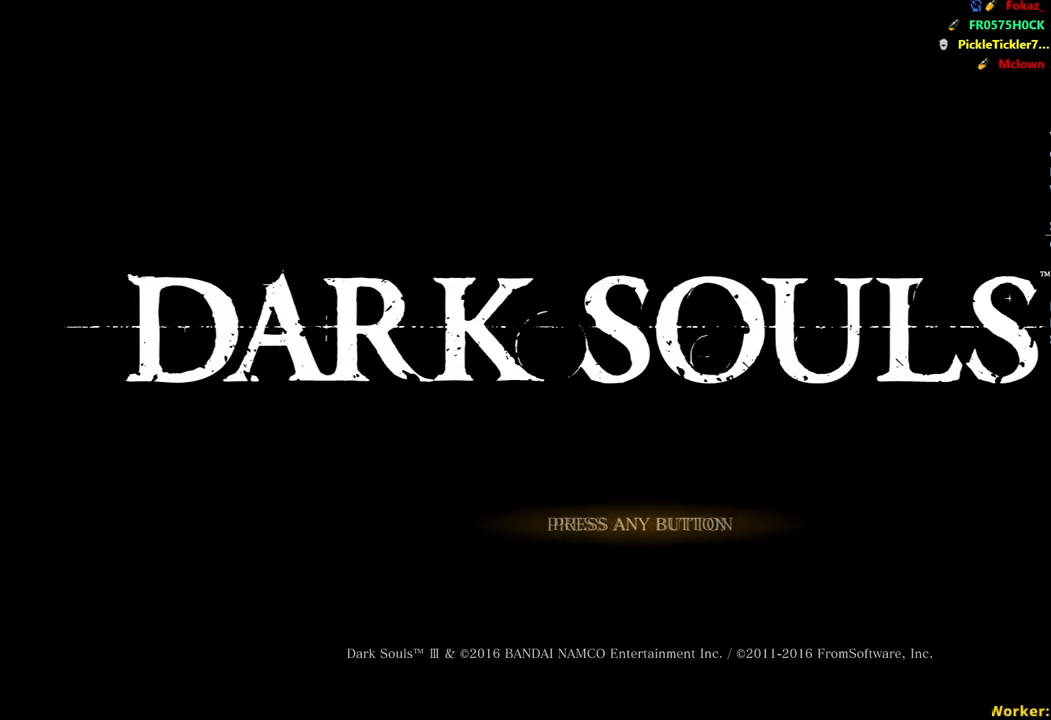
{"buttons": ["A"], "left_stick": "center", "right_stick": "center", "events": [[83, "A", "up"], [133, "A", "down"], [250, "A", "up"], [317, "A", "down"], [433, "A", "up"], [500, "A", "down"]]}
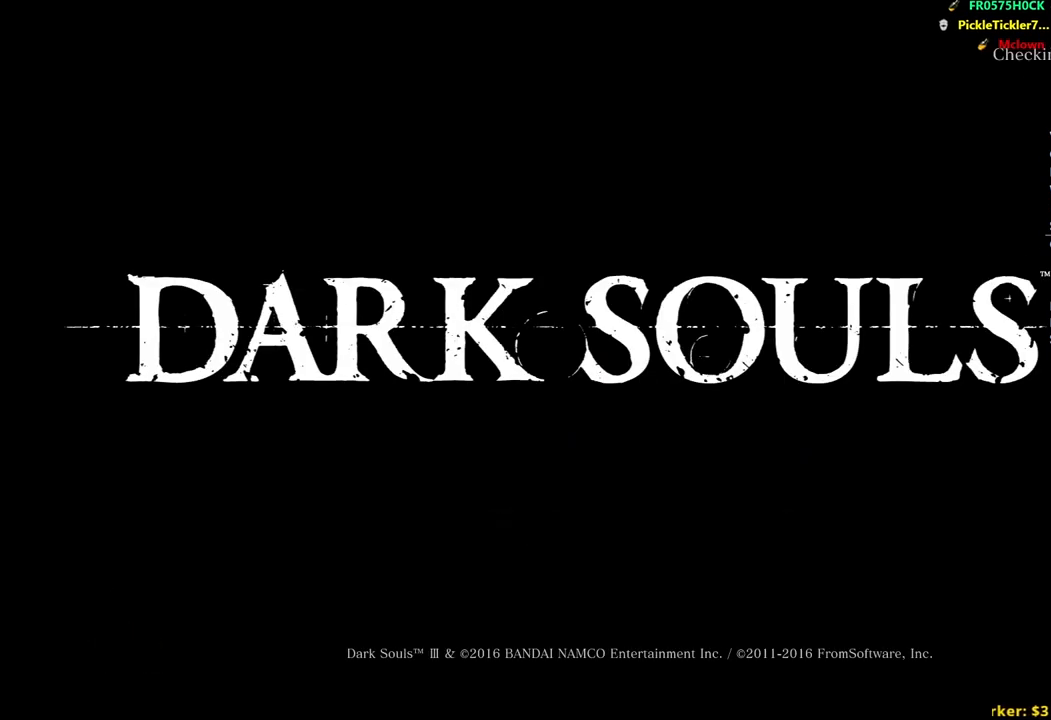
{"buttons": [], "left_stick": "center", "right_stick": "center", "events": [[100, "A", "up"], [183, "A", "down"], [317, "A", "up"], [367, "A", "down"], [483, "A", "up"]]}
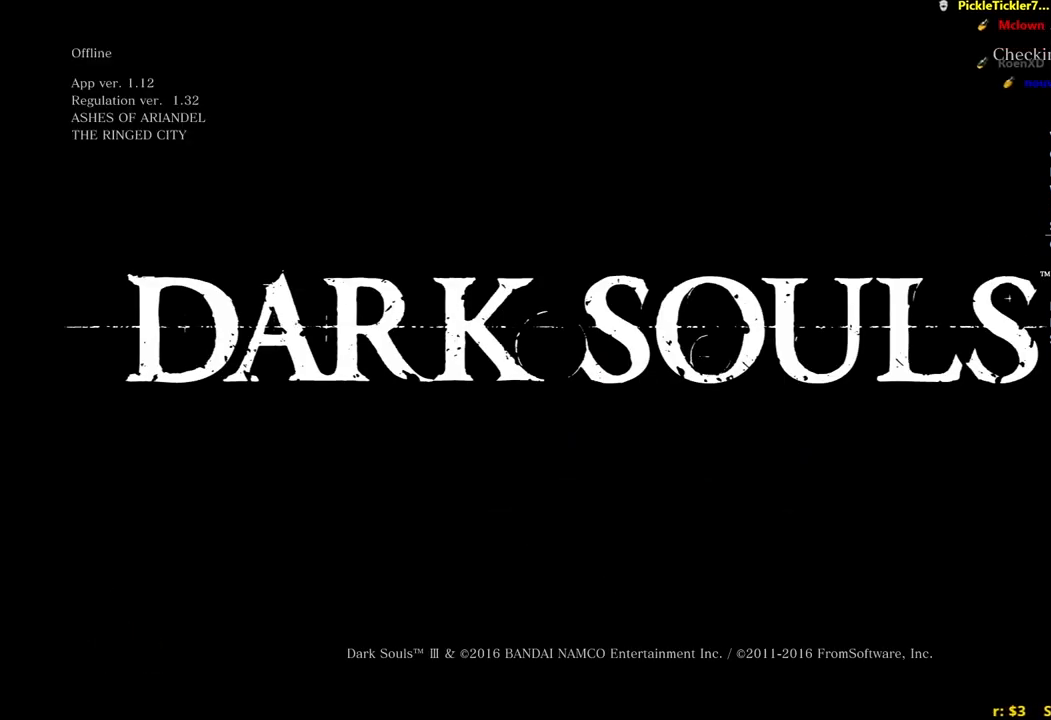
{"buttons": [], "left_stick": "center", "right_stick": "center", "events": [[67, "A", "down"], [167, "A", "up"], [233, "A", "down"], [350, "A", "up"], [417, "A", "down"], [433, "A", "up"]]}
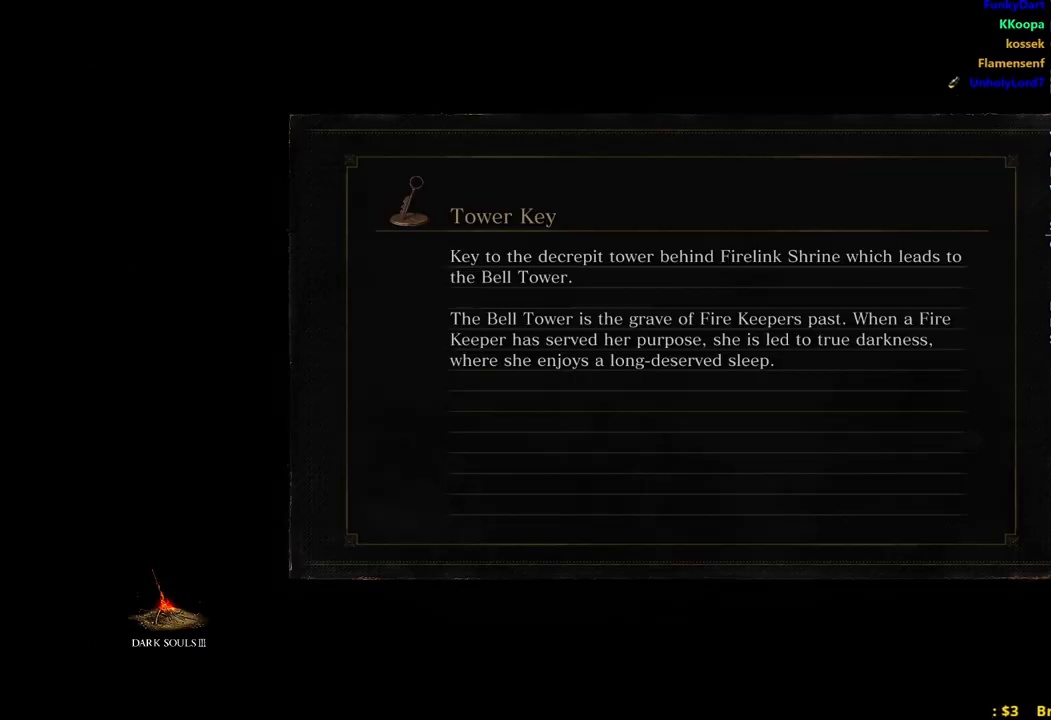
{"buttons": [], "left_stick": "center", "right_stick": "center", "events": []}
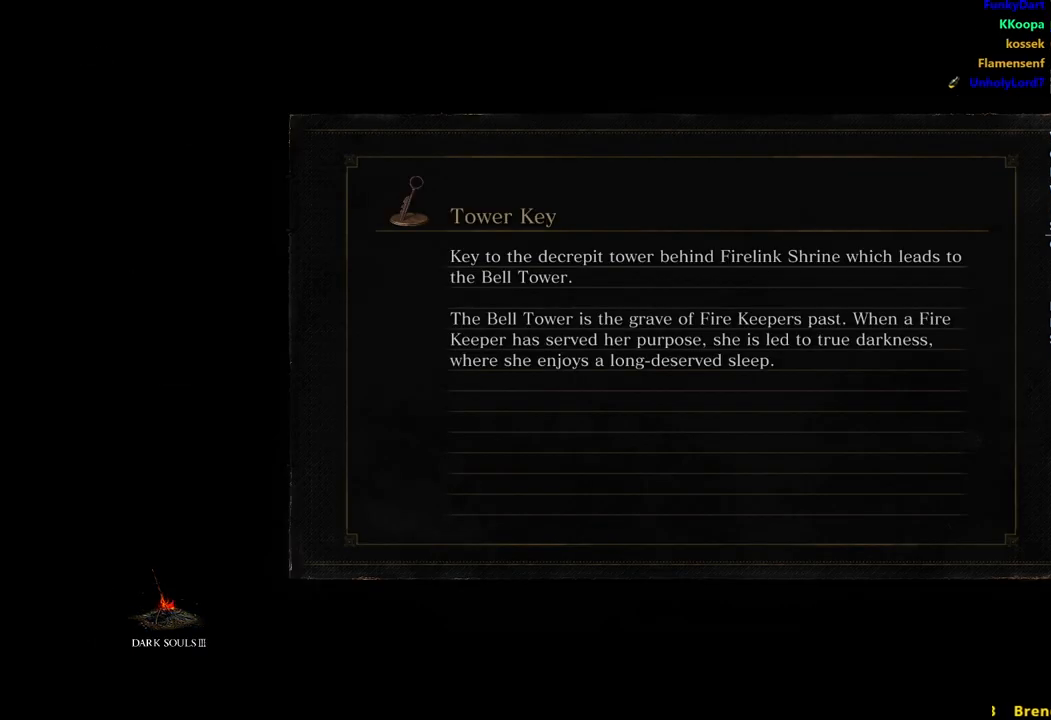
{"buttons": [], "left_stick": "center", "right_stick": "center", "events": []}
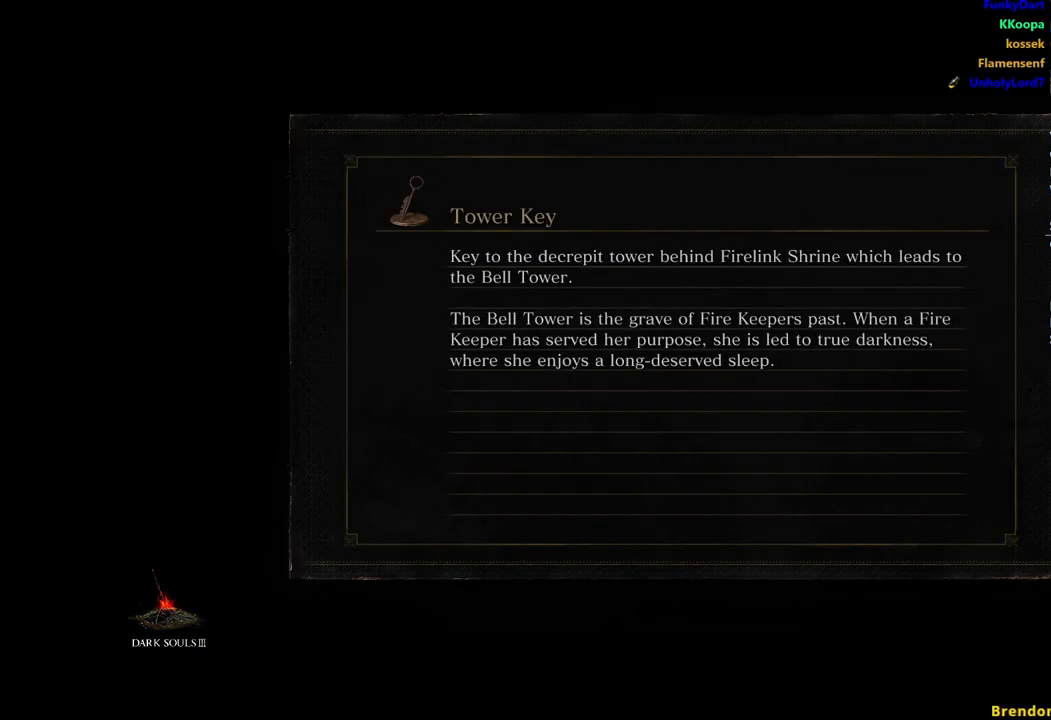
{"buttons": [], "left_stick": "center", "right_stick": "center", "events": []}
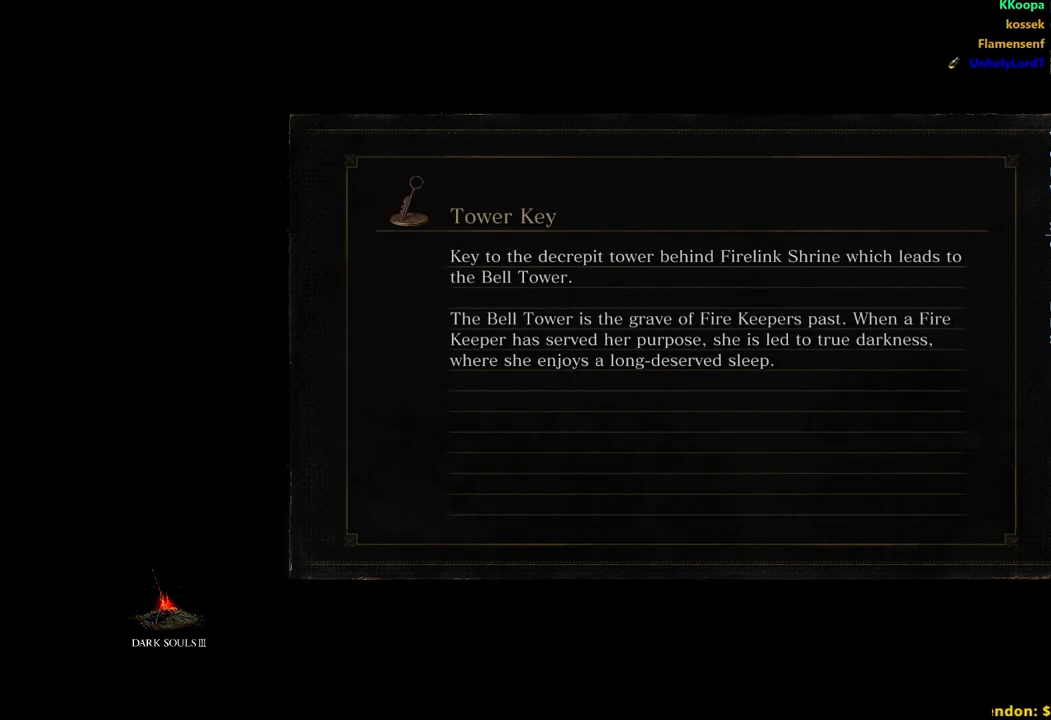
{"buttons": [], "left_stick": "center", "right_stick": "center", "events": []}
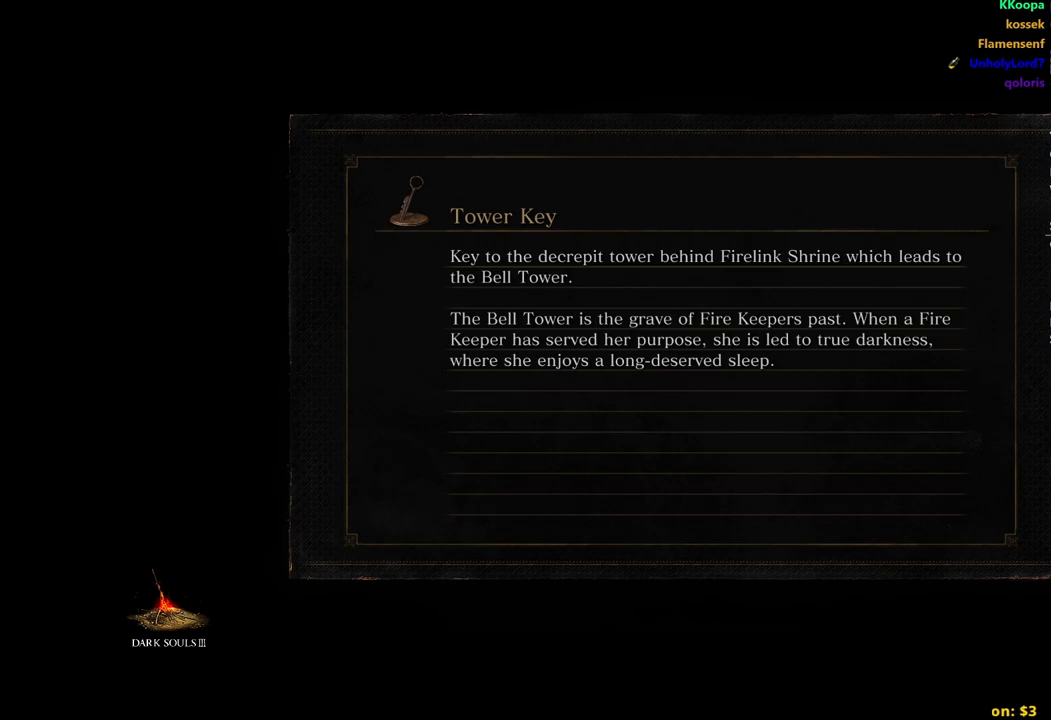
{"buttons": [], "left_stick": "up", "right_stick": "down", "events": [[83, "right_stick", "down"], [500, "left_stick", "up"]]}
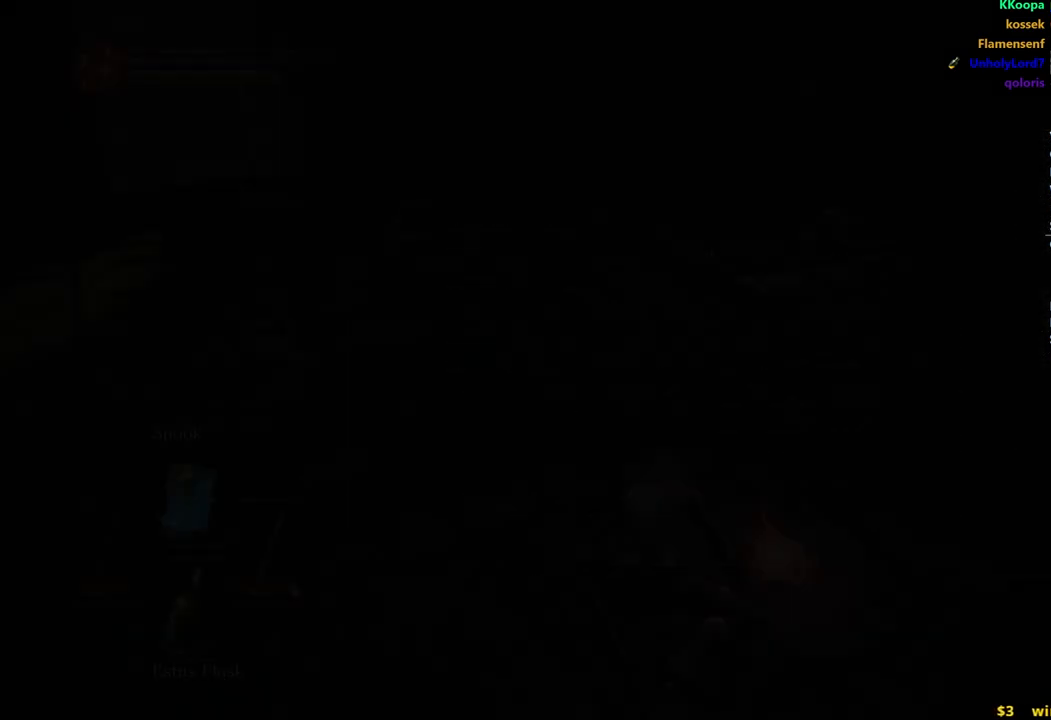
{"buttons": [], "left_stick": "right", "right_stick": "center", "events": [[200, "right_stick", "center"], [350, "A", "down"], [433, "A", "up"], [483, "left_stick", "right"]]}
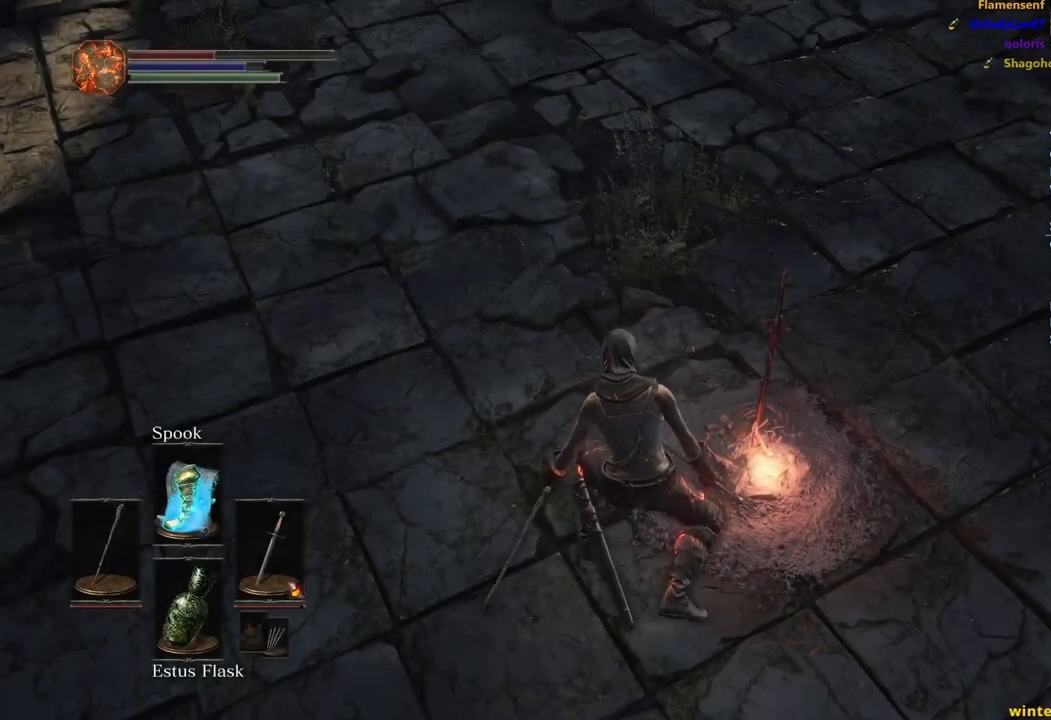
{"buttons": ["A"], "left_stick": "right", "right_stick": "center", "events": [[17, "A", "down"], [83, "A", "up"], [167, "A", "down"], [233, "A", "up"], [317, "A", "down"], [400, "A", "up"], [483, "A", "down"]]}
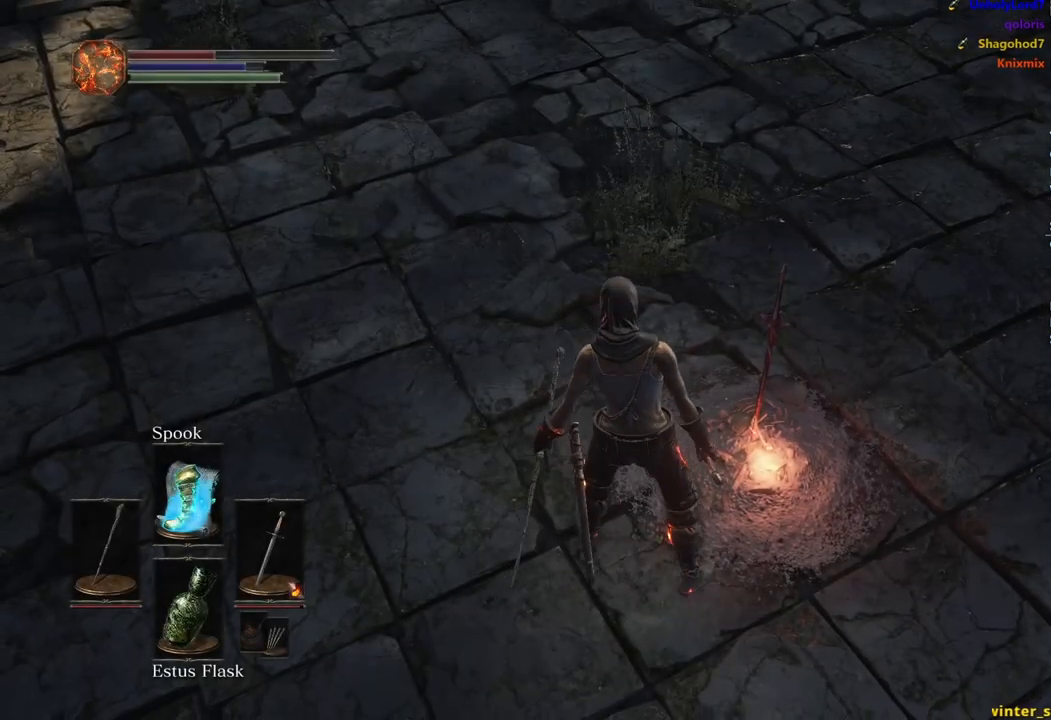
{"buttons": [], "left_stick": "center", "right_stick": "center", "events": [[67, "A", "up"], [133, "A", "down"], [217, "A", "up"], [283, "A", "down"], [283, "left_stick", "up-right"], [367, "A", "up"], [433, "left_stick", "center"]]}
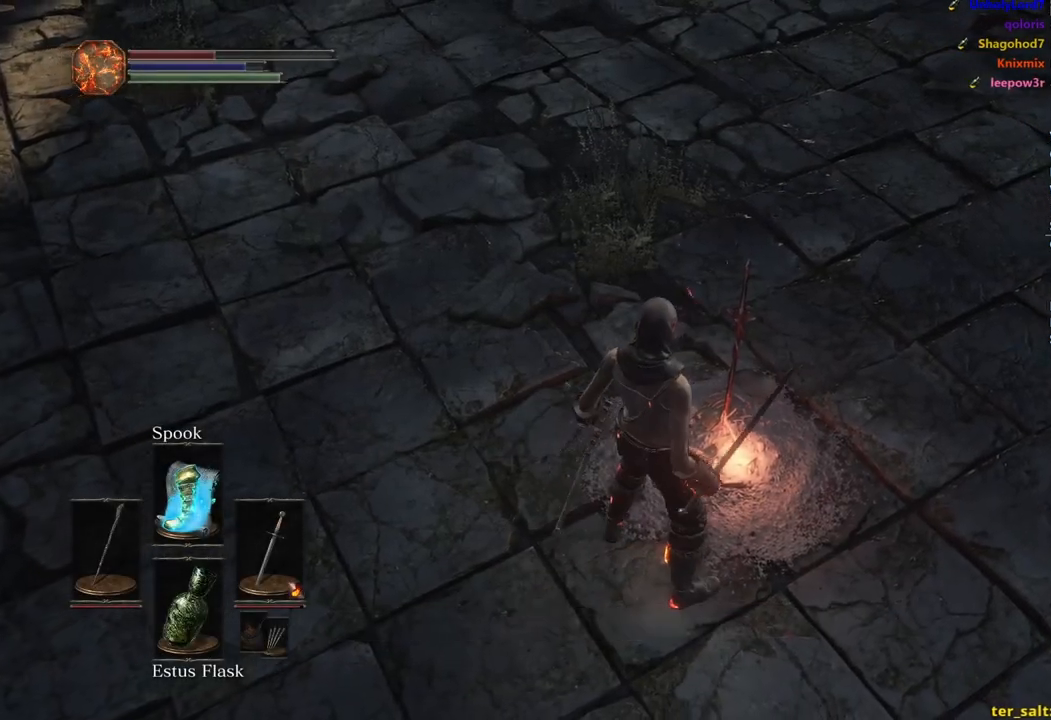
{"buttons": [], "left_stick": "up", "right_stick": "right", "events": [[17, "right_stick", "right"], [117, "left_stick", "up"]]}
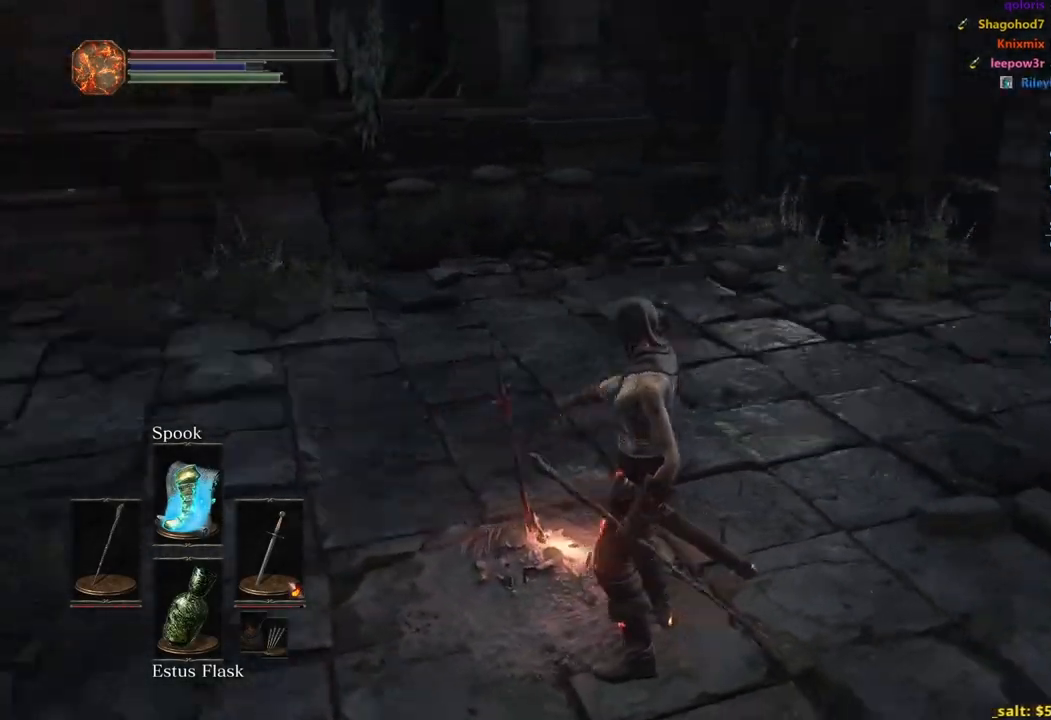
{"buttons": ["B"], "left_stick": "up", "right_stick": "center", "events": [[233, "B", "down"], [300, "right_stick", "center"]]}
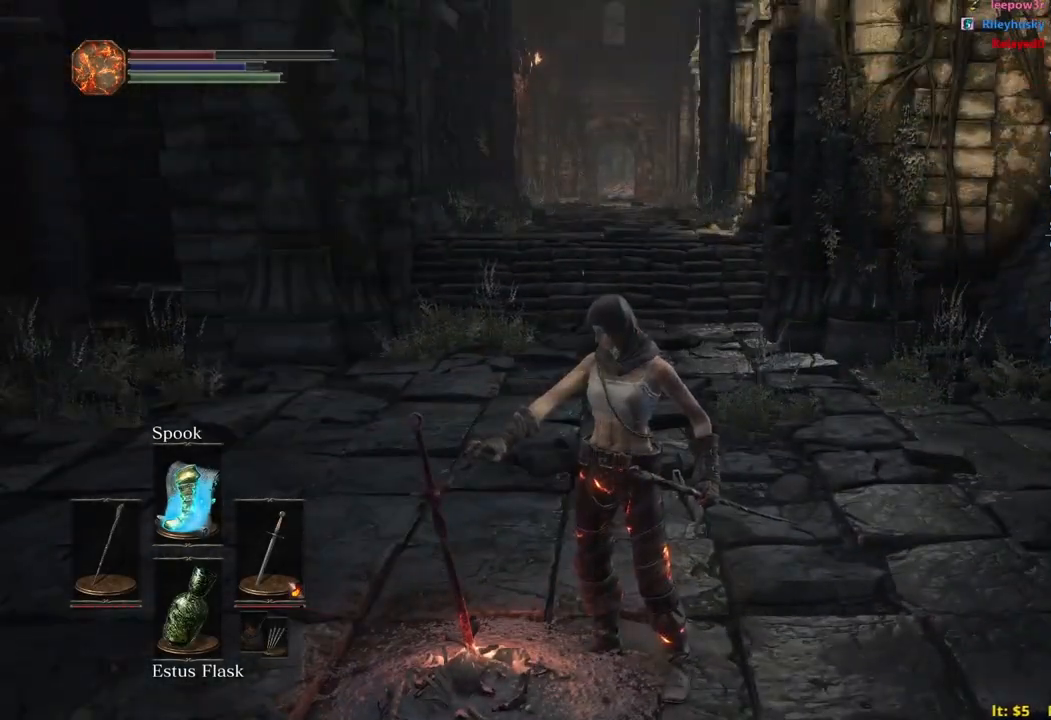
{"buttons": ["B"], "left_stick": "up", "right_stick": "center", "events": [[67, "right_stick", "left"], [233, "right_stick", "center"]]}
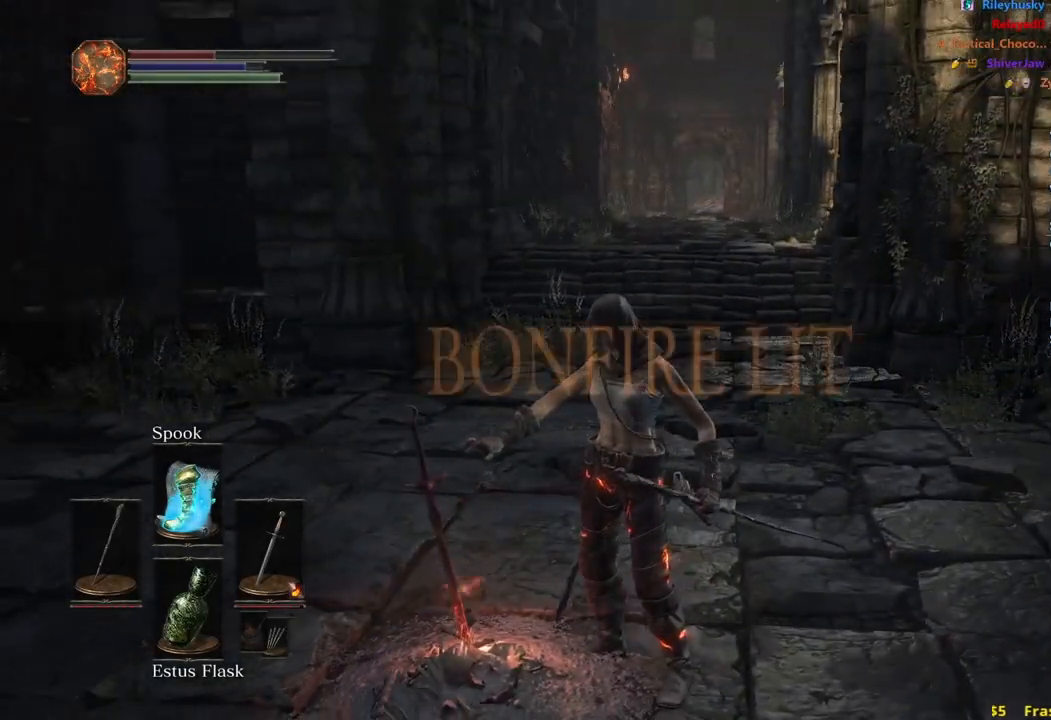
{"buttons": ["B"], "left_stick": "up", "right_stick": "center", "events": []}
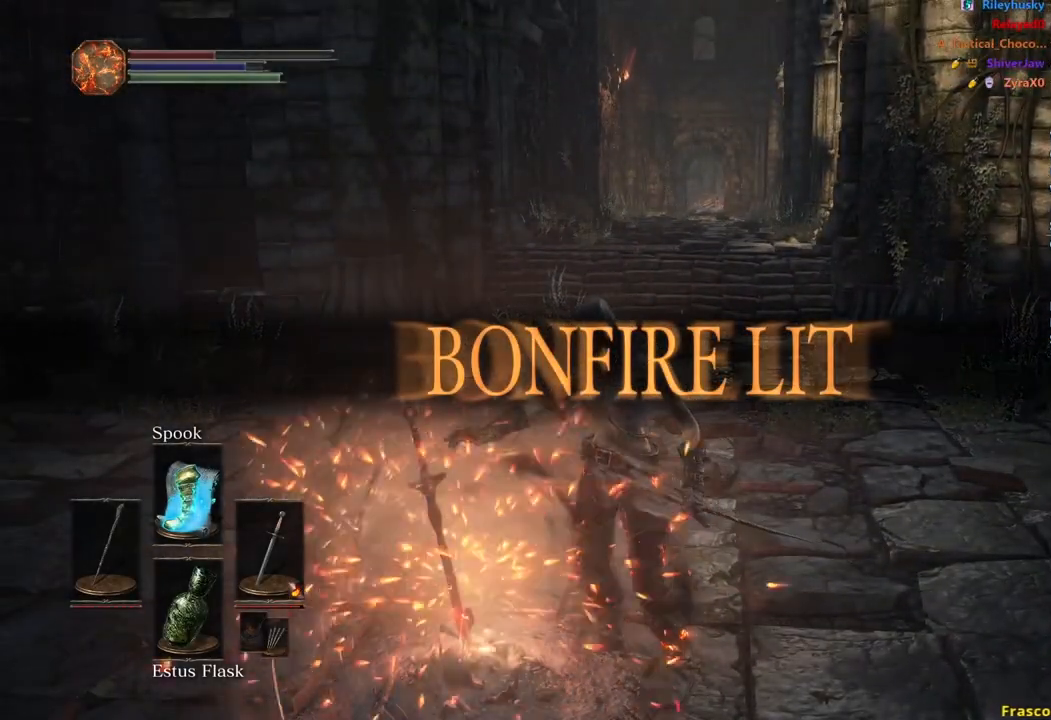
{"buttons": ["B"], "left_stick": "up", "right_stick": "center", "events": []}
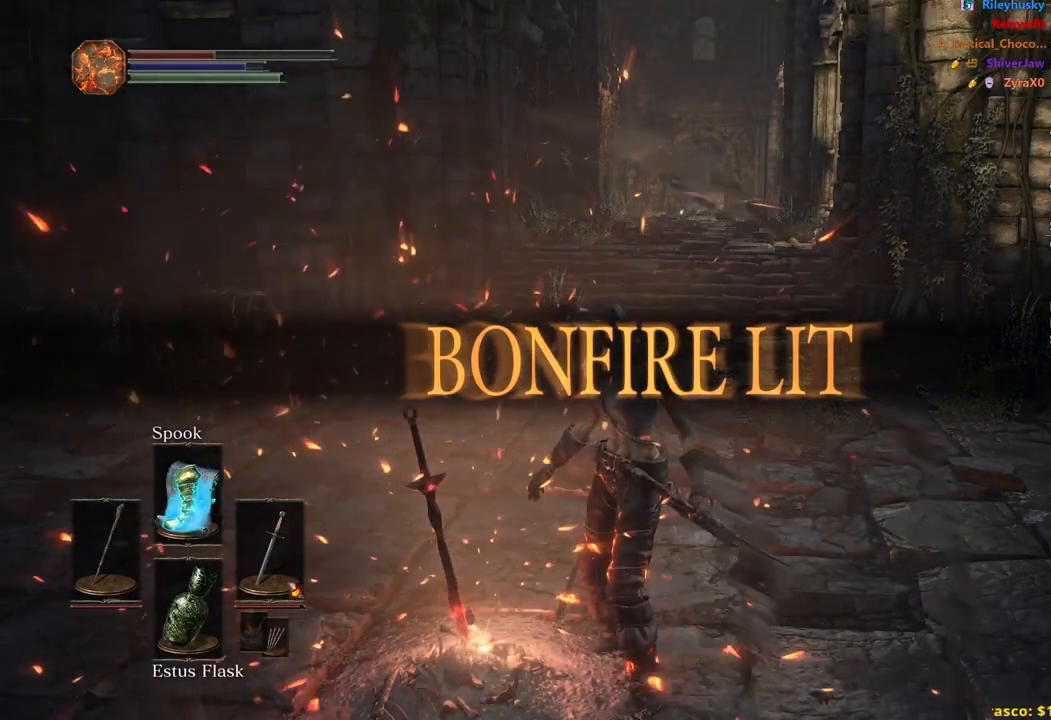
{"buttons": ["B"], "left_stick": "up", "right_stick": "center", "events": [[133, "right_stick", "down-right"], [483, "right_stick", "center"]]}
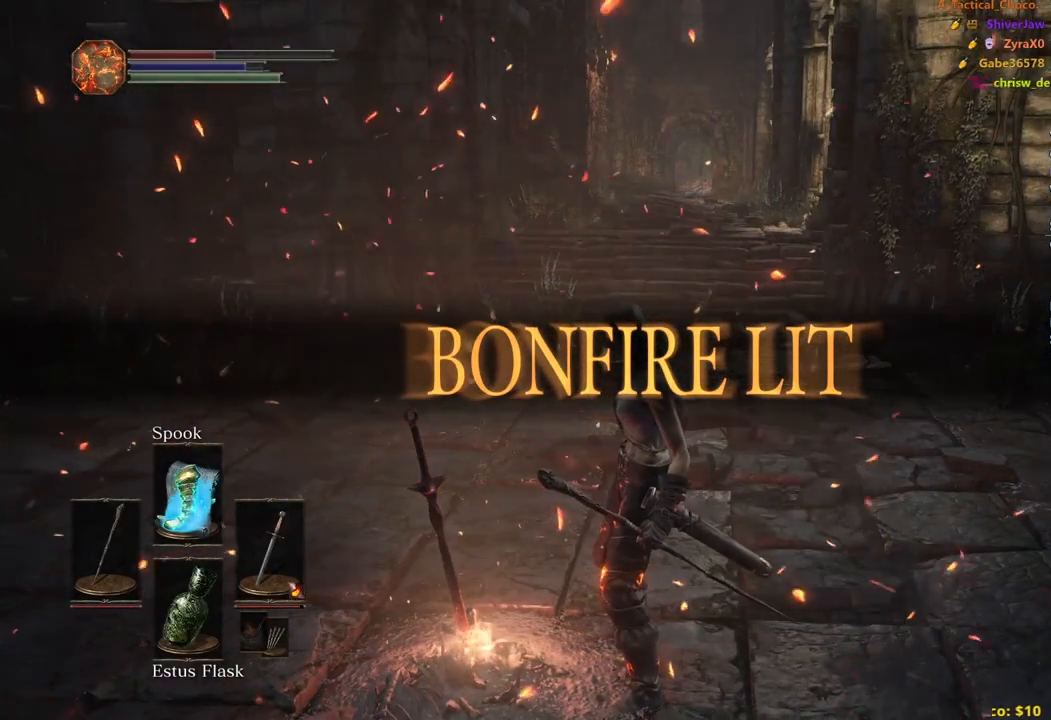
{"buttons": ["B"], "left_stick": "up", "right_stick": "center", "events": []}
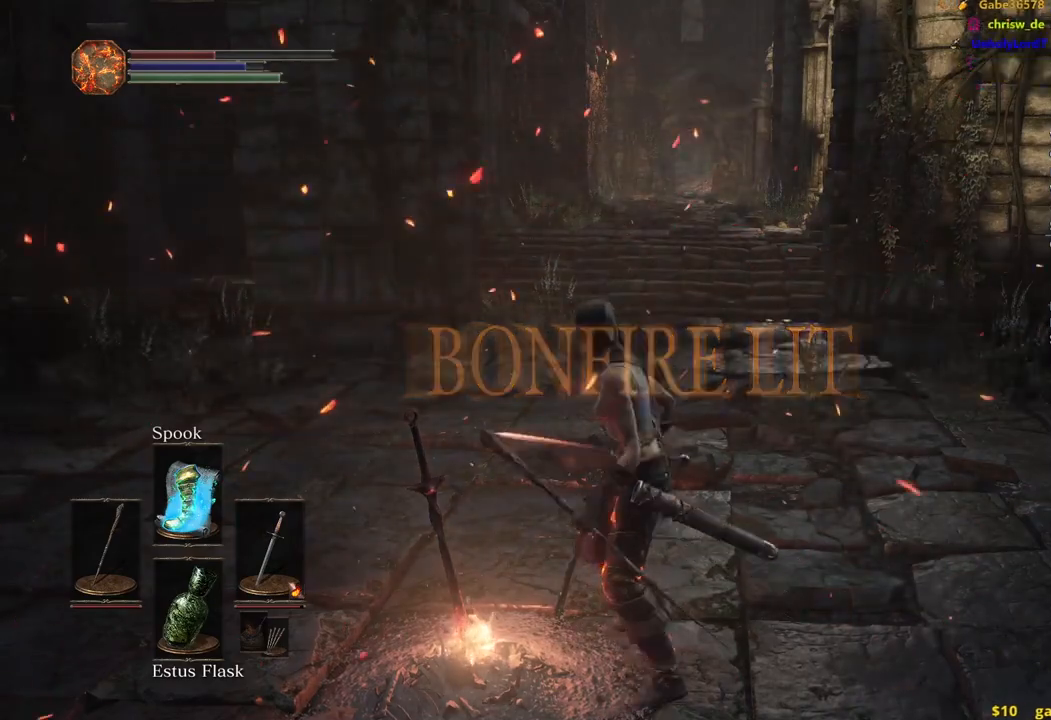
{"buttons": ["B"], "left_stick": "up", "right_stick": "center", "events": []}
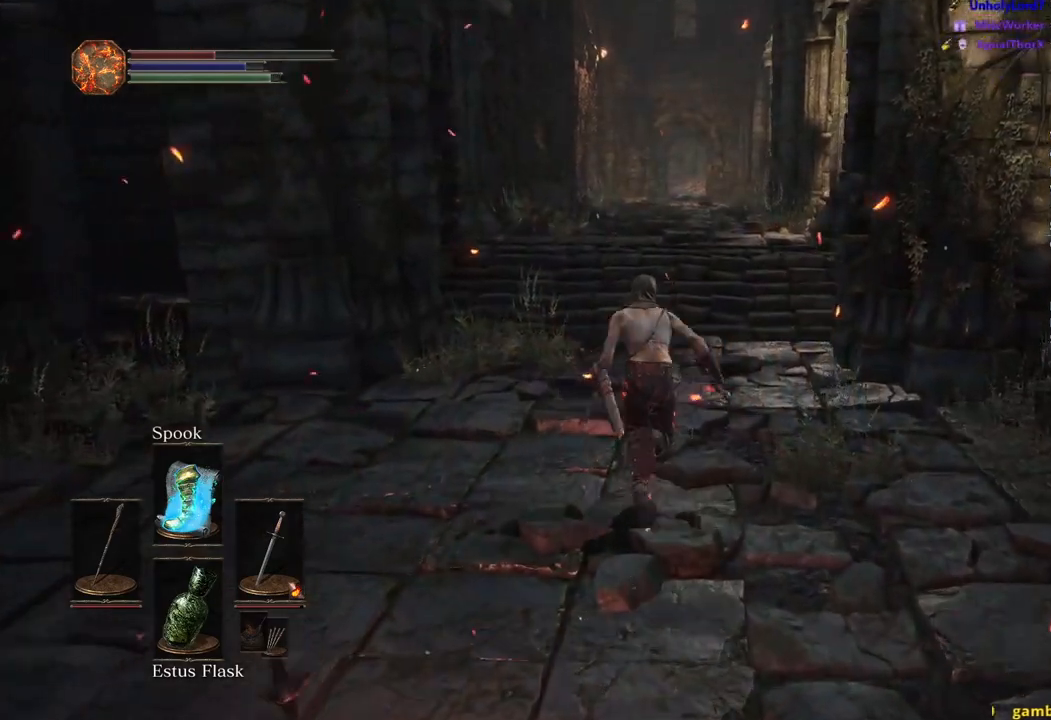
{"buttons": ["B"], "left_stick": "up", "right_stick": "center", "events": []}
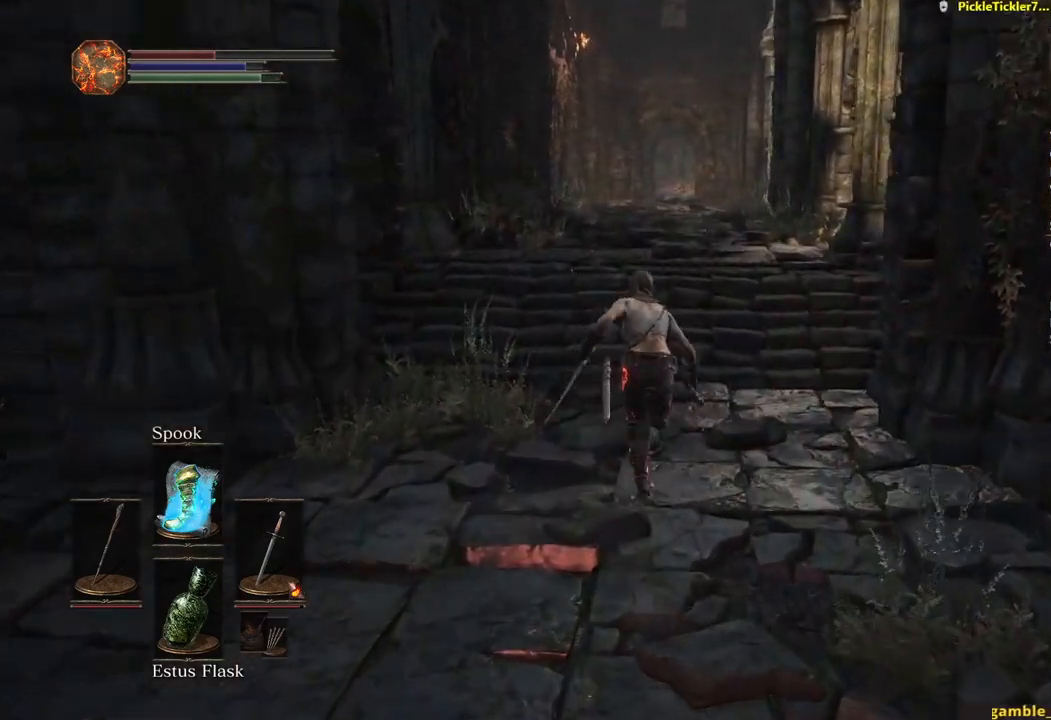
{"buttons": ["B"], "left_stick": "up", "right_stick": "center", "events": []}
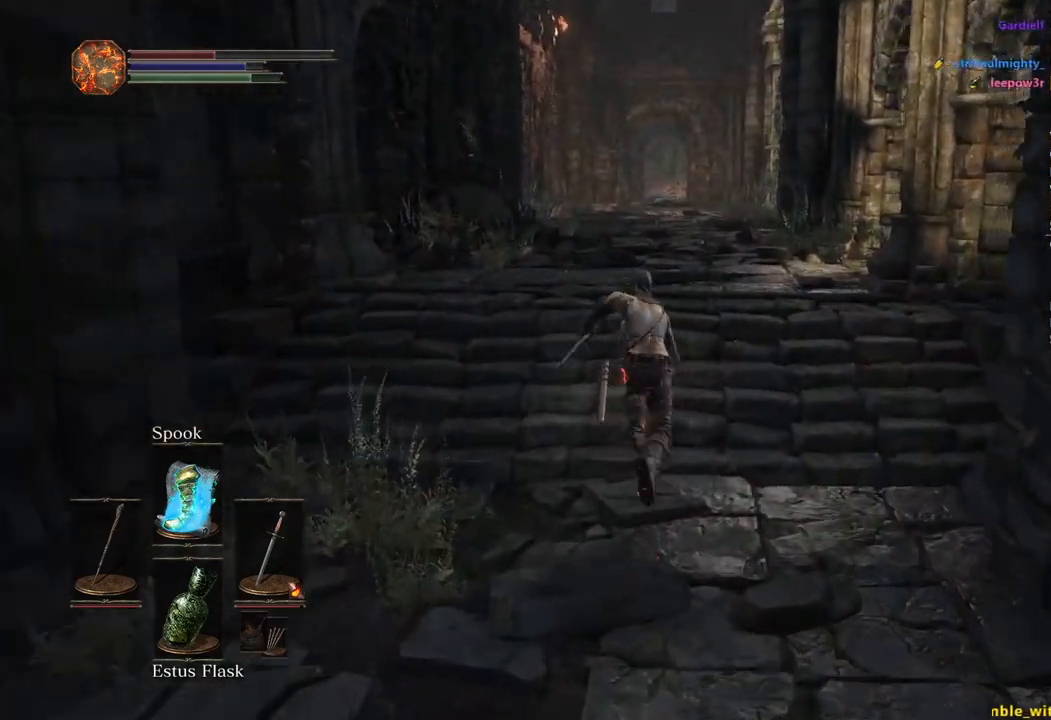
{"buttons": ["B"], "left_stick": "up", "right_stick": "center", "events": []}
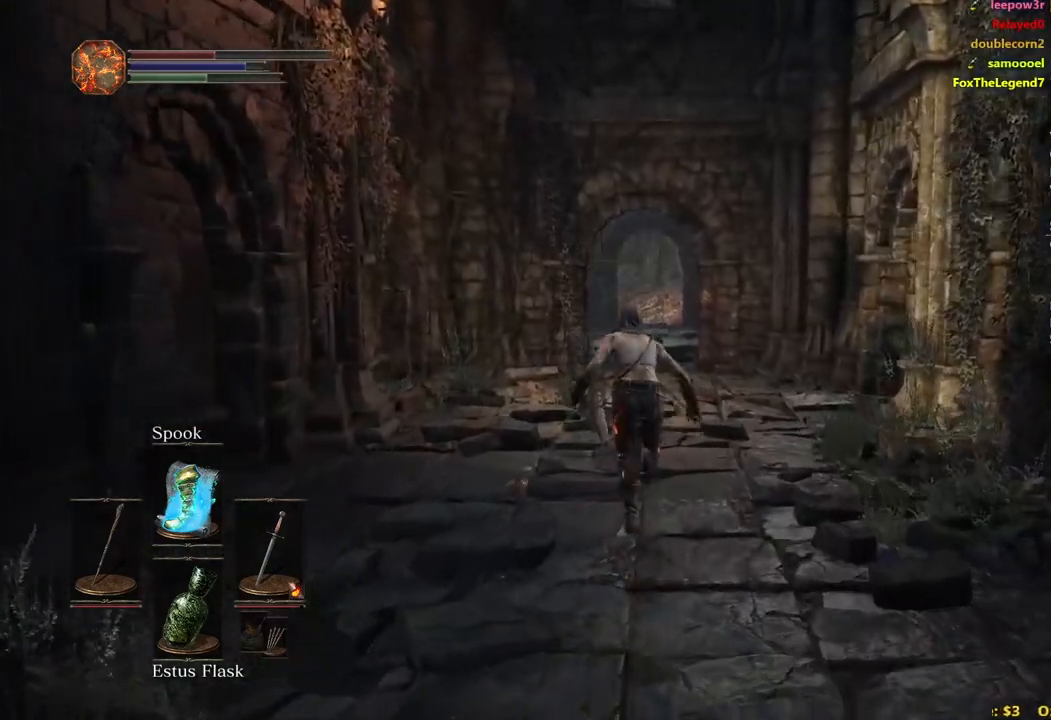
{"buttons": ["B"], "left_stick": "up", "right_stick": "center", "events": []}
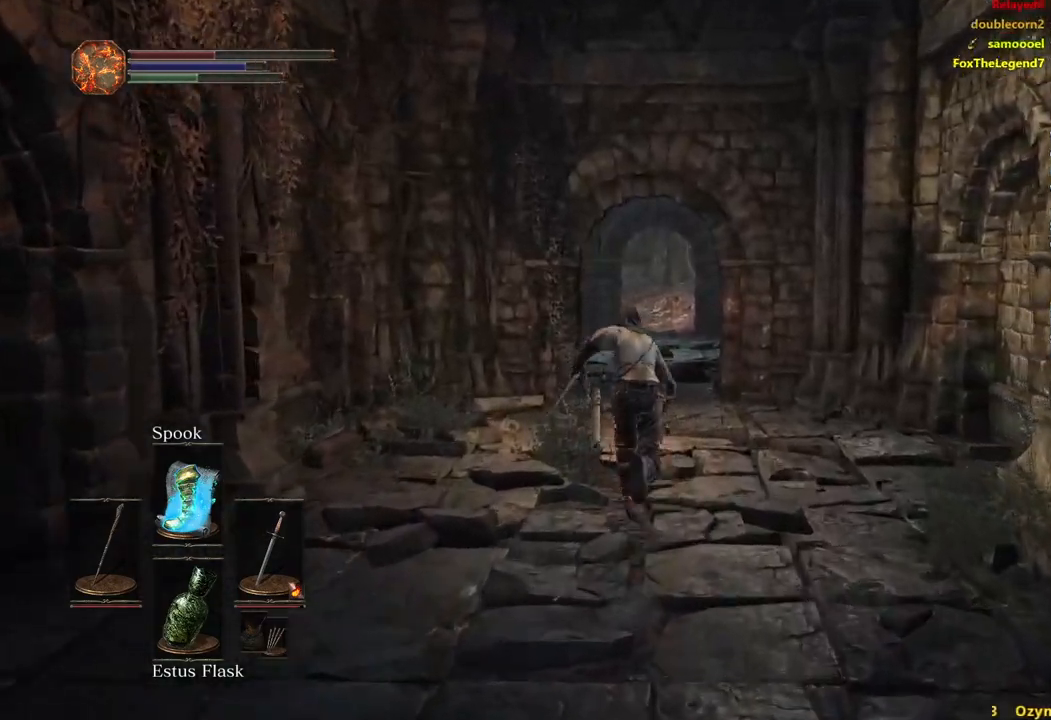
{"buttons": ["B"], "left_stick": "up", "right_stick": "down-left", "events": [[167, "right_stick", "down"], [383, "right_stick", "down-left"]]}
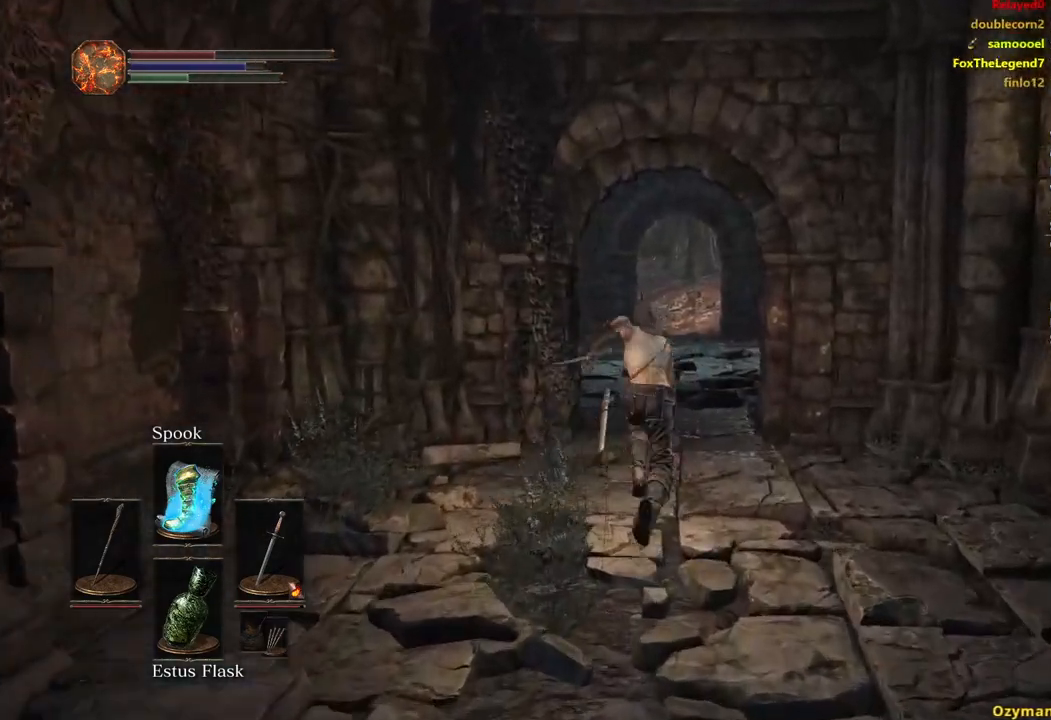
{"buttons": ["B"], "left_stick": "up", "right_stick": "down-left", "events": []}